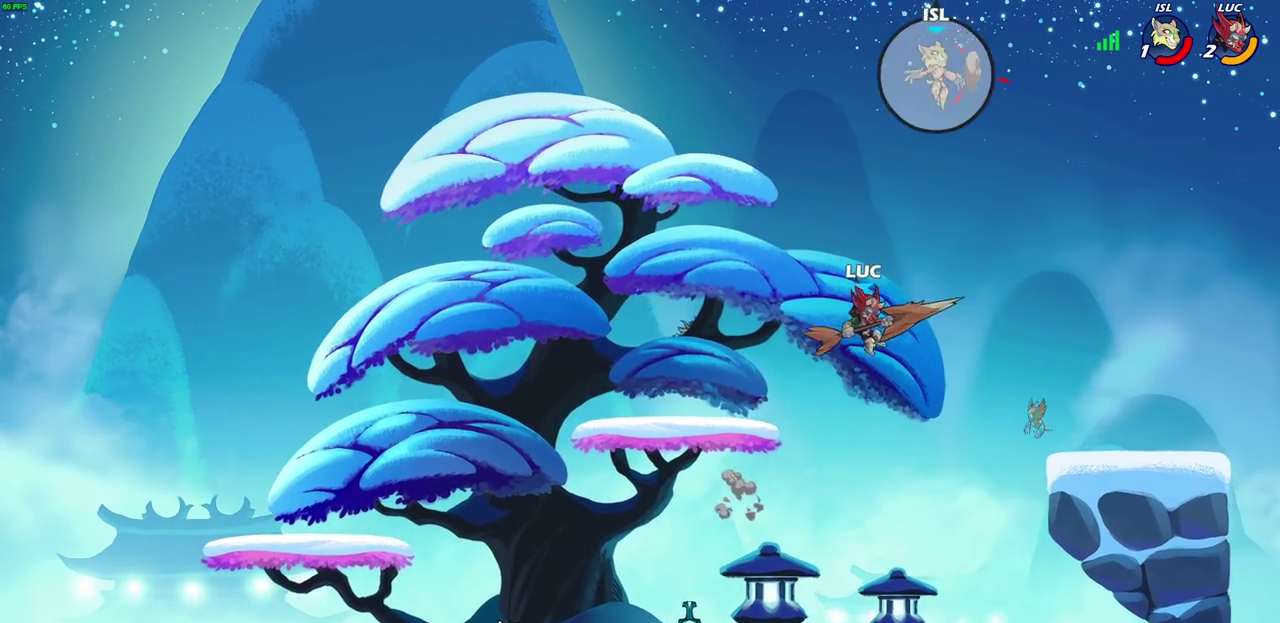
Gameplay with a controller (PlayStation layout); each line is a JSON object with the inputs held at the frame after it (dt_ms = milliseconds from this image to that frame). "events" lists button and stick changes between this image and that frame as [ms after this image, input, new state], when the widget could be followed in between.
{"dt_ms": 400, "buttons": ["CIRCLE"], "left_stick": "center", "right_stick": "center", "events": [[50, "CIRCLE", "down"], [50, "left_stick", "center"]]}
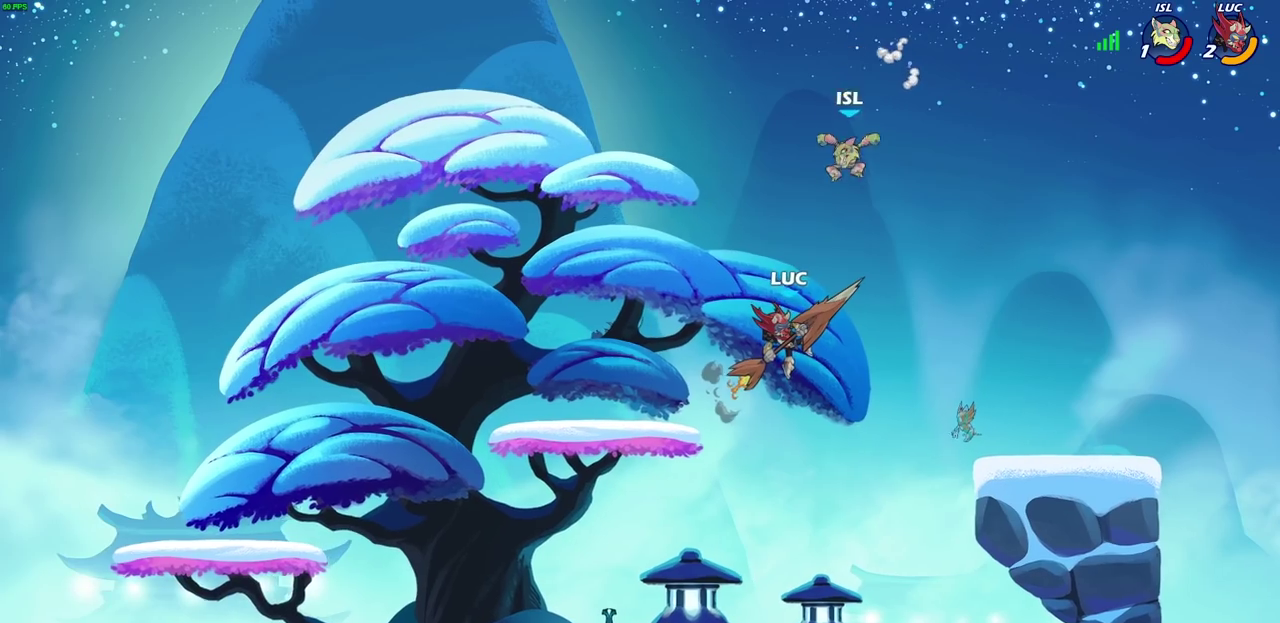
{"dt_ms": 800, "buttons": [], "left_stick": "center", "right_stick": "center", "events": [[83, "CIRCLE", "up"]]}
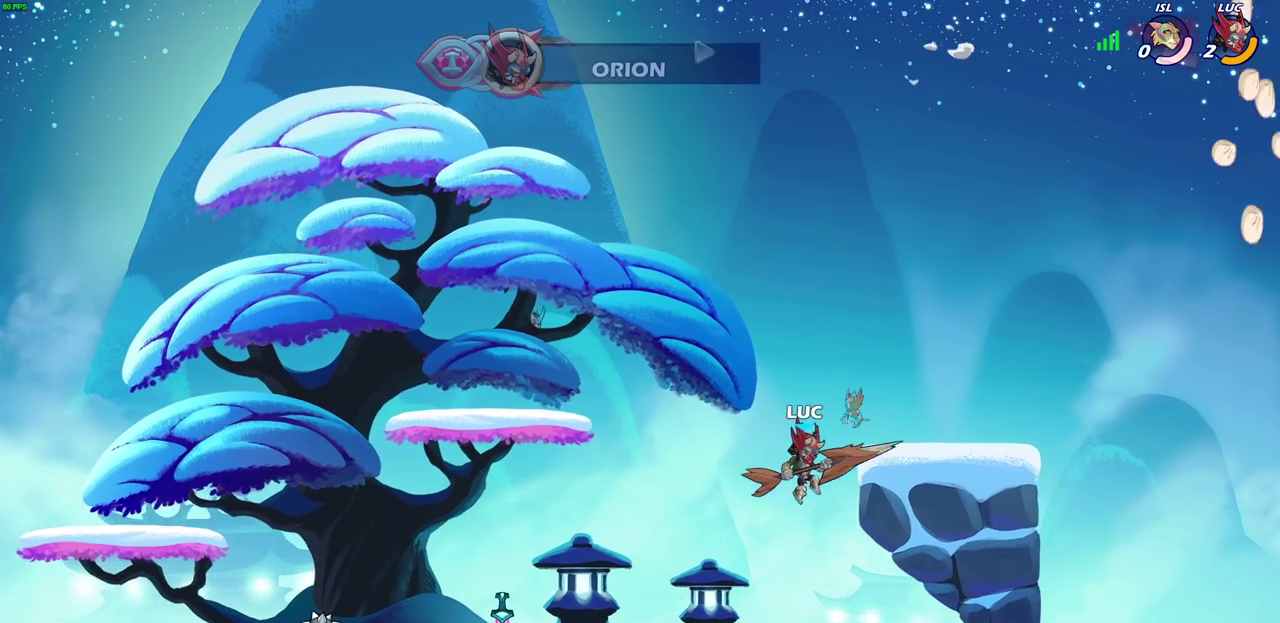
{"dt_ms": 300, "buttons": [], "left_stick": "center", "right_stick": "center", "events": []}
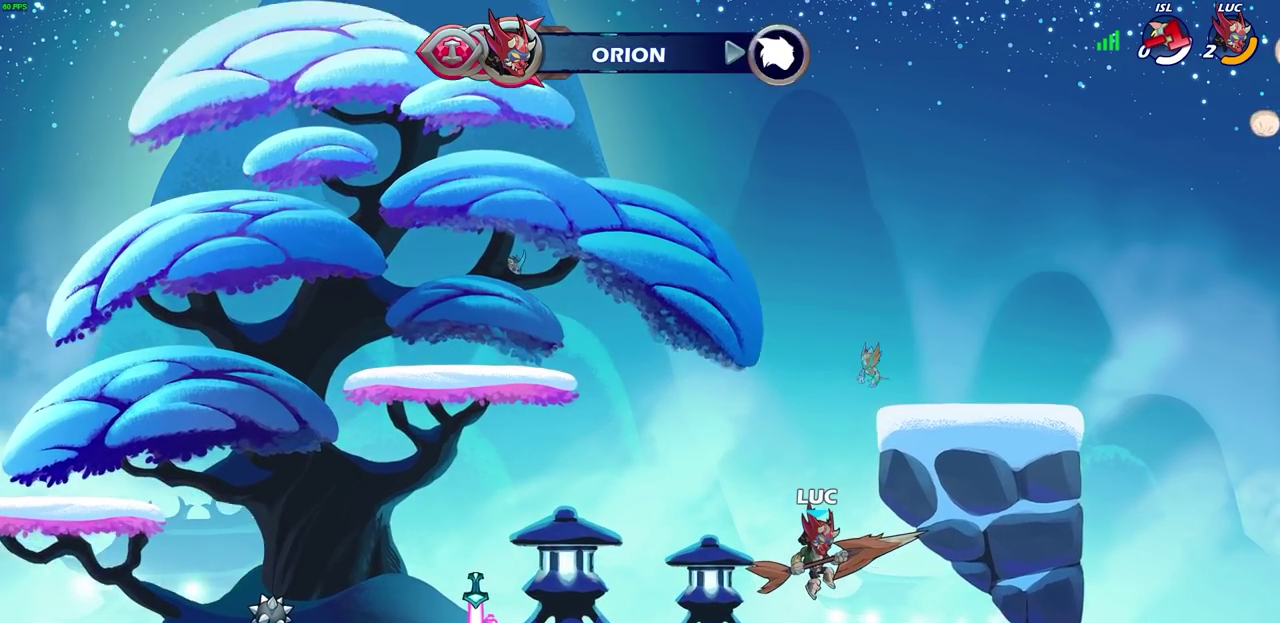
{"dt_ms": 400, "buttons": [], "left_stick": "center", "right_stick": "center", "events": []}
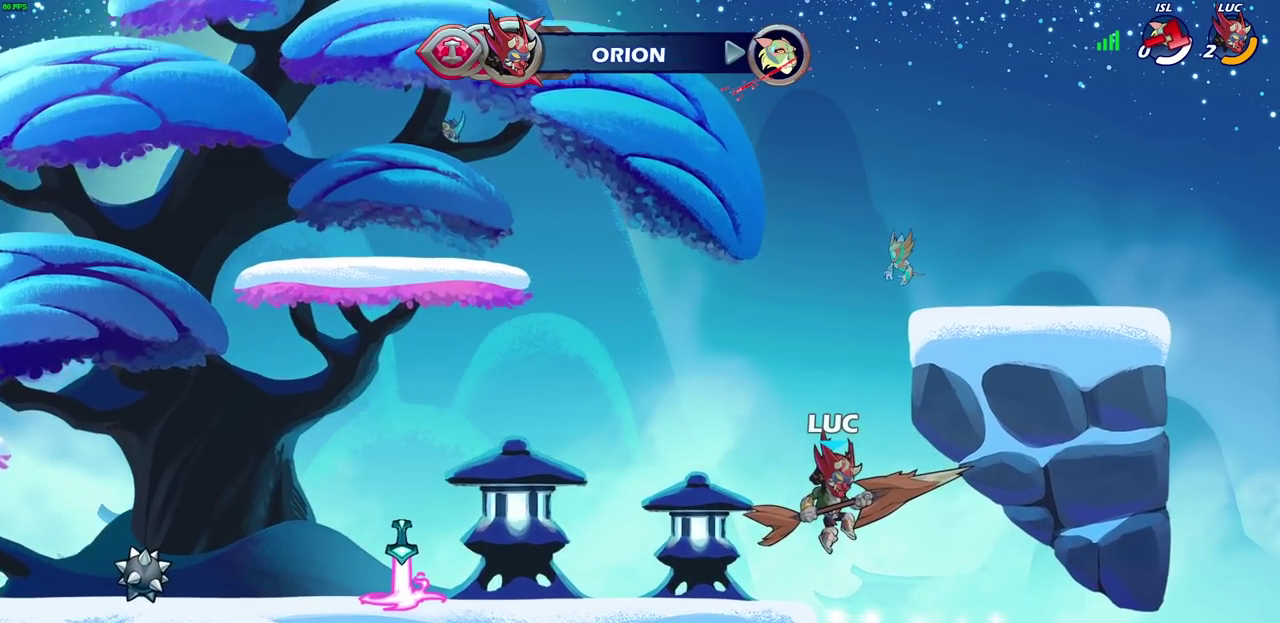
{"dt_ms": 800, "buttons": [], "left_stick": "center", "right_stick": "center", "events": []}
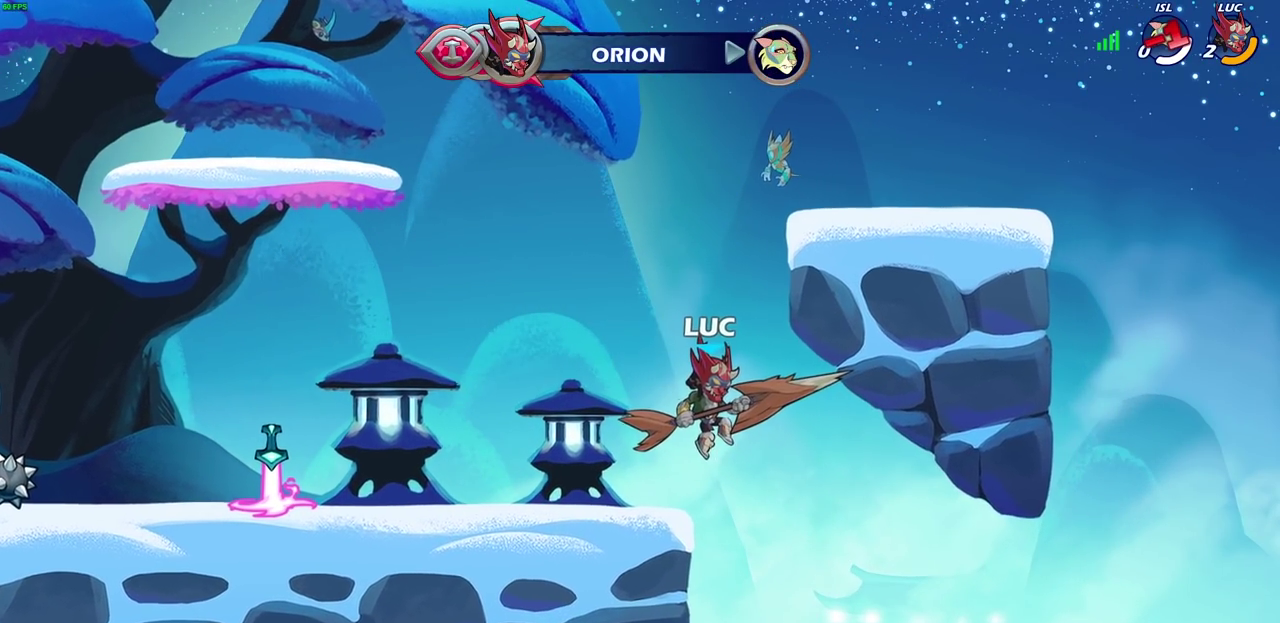
{"dt_ms": 300, "buttons": [], "left_stick": "center", "right_stick": "center", "events": []}
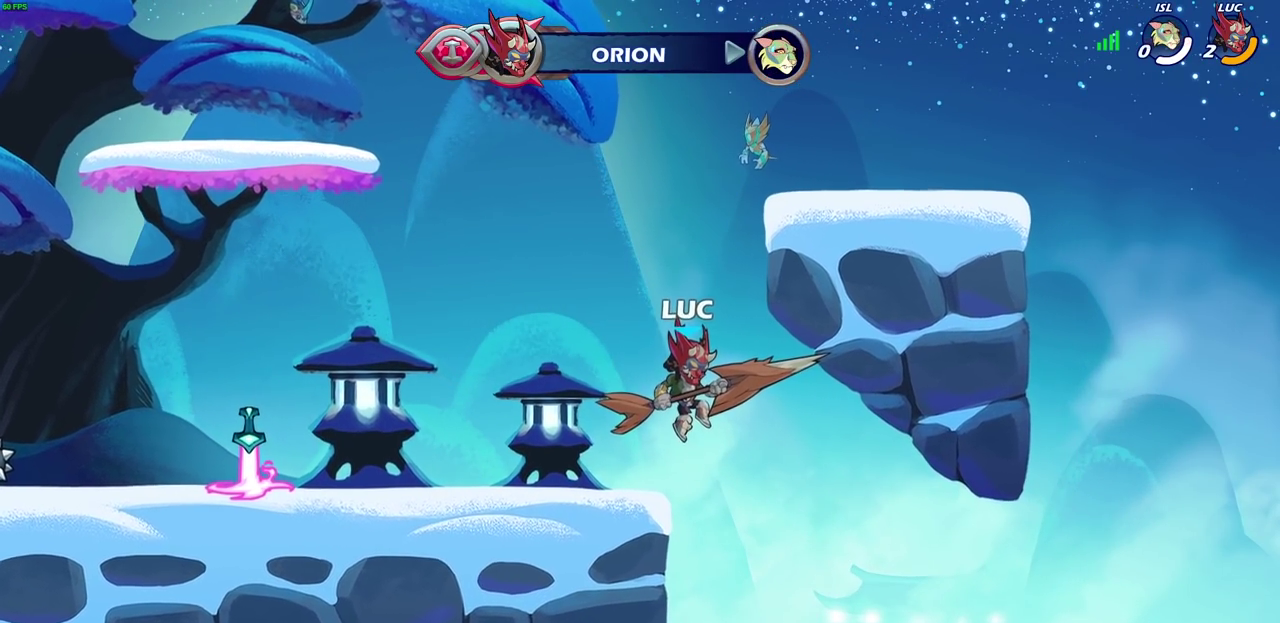
{"dt_ms": 400, "buttons": [], "left_stick": "center", "right_stick": "center", "events": []}
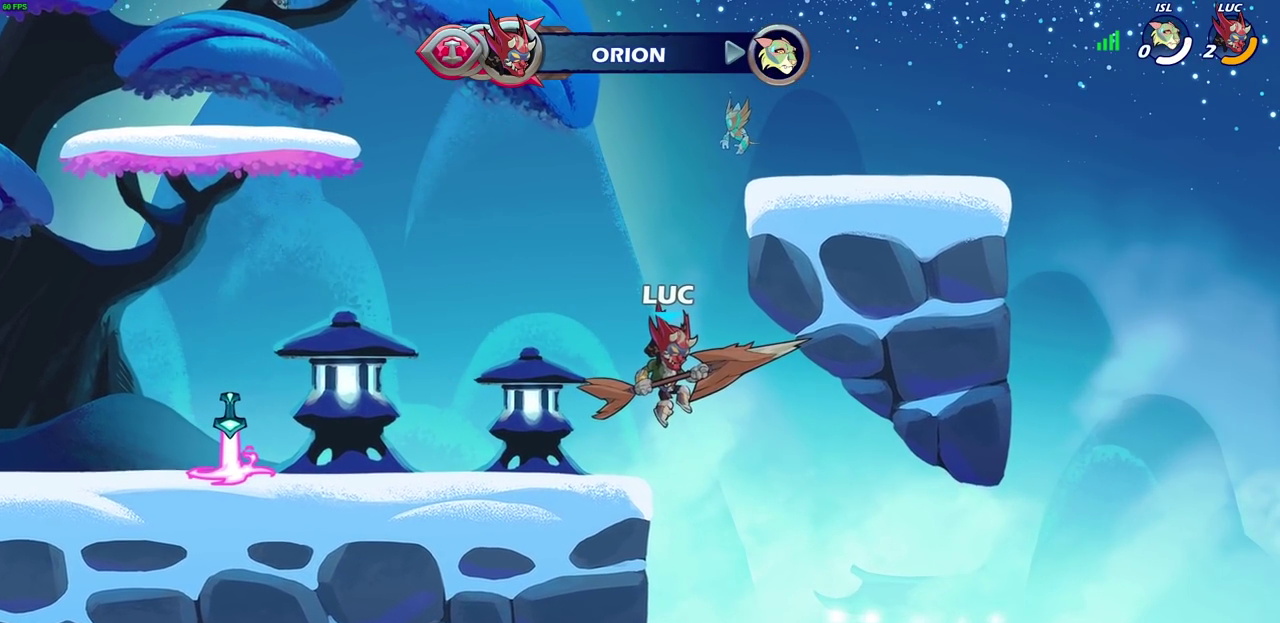
{"dt_ms": 600, "buttons": [], "left_stick": "center", "right_stick": "center", "events": []}
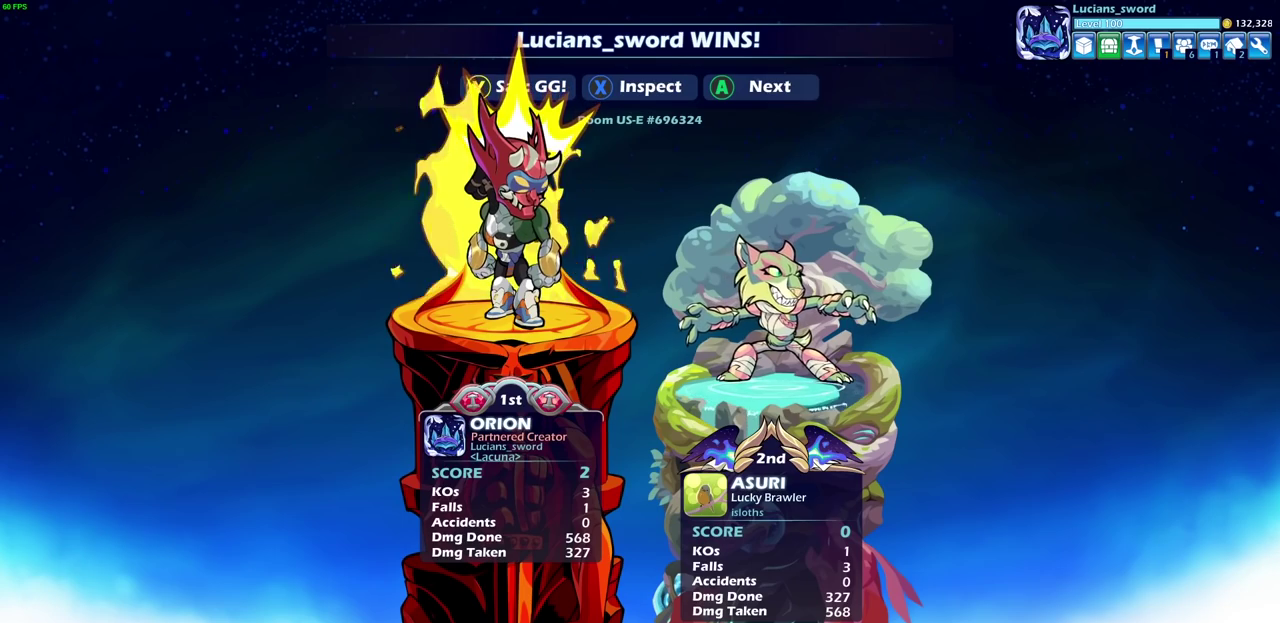
{"dt_ms": 500, "buttons": [], "left_stick": "center", "right_stick": "center", "events": []}
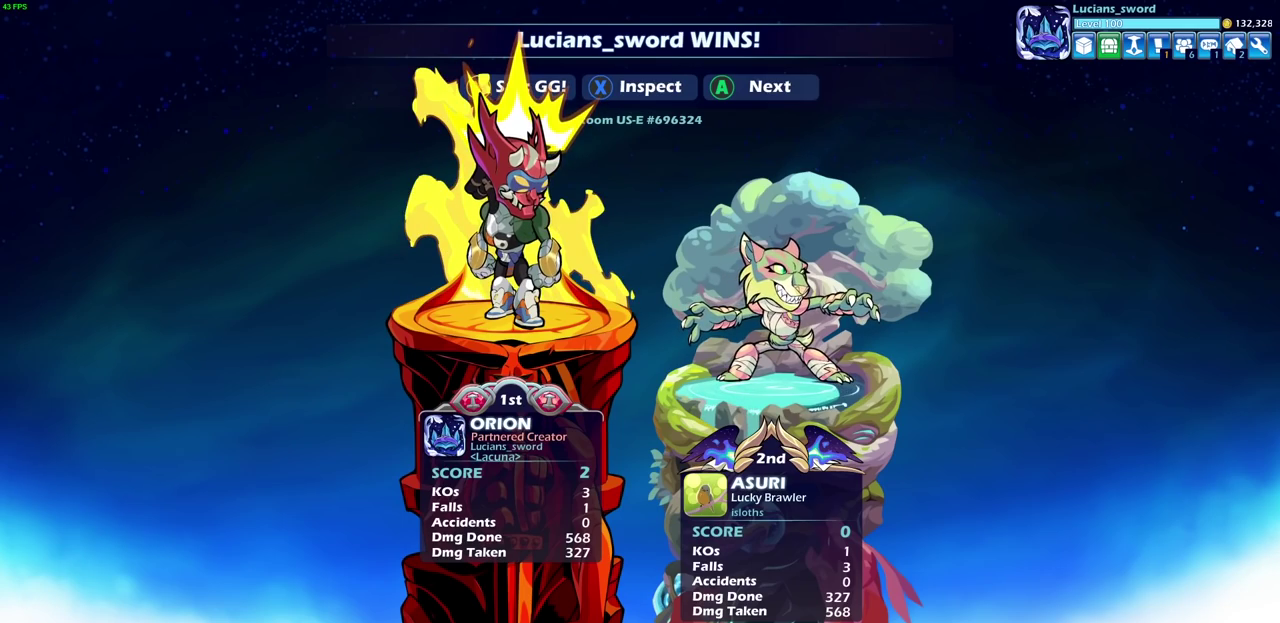
{"dt_ms": 500, "buttons": [], "left_stick": "center", "right_stick": "center", "events": []}
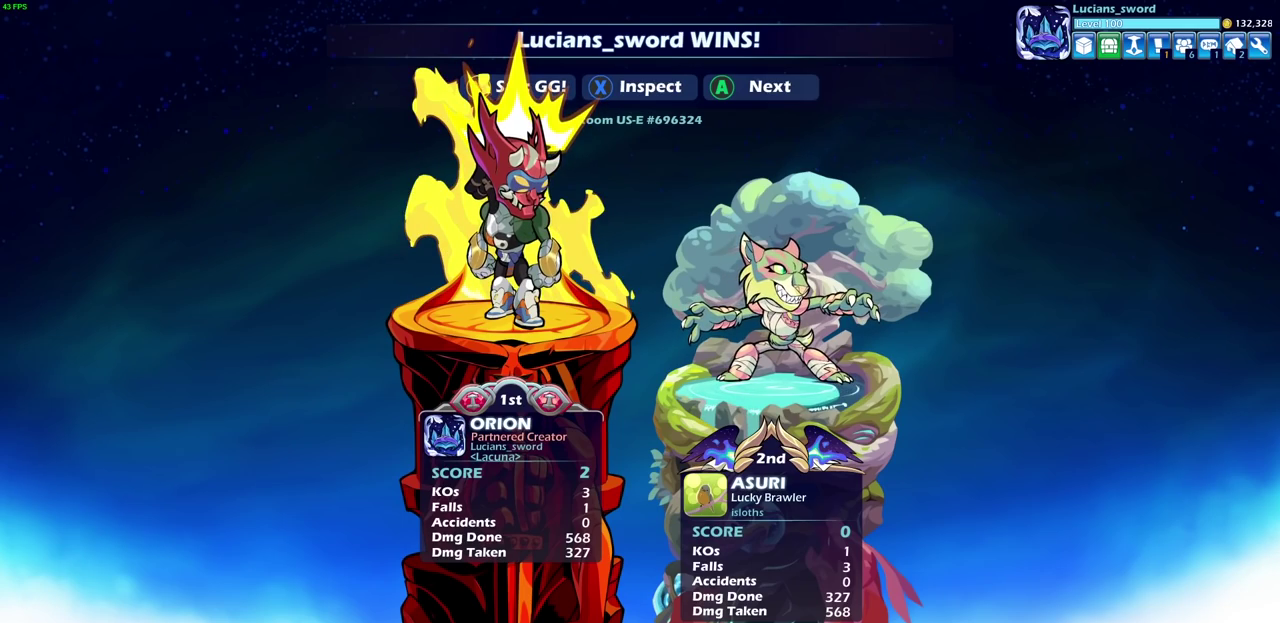
{"dt_ms": 500, "buttons": ["TRIANGLE"], "left_stick": "center", "right_stick": "center", "events": [[317, "TRIANGLE", "down"], [400, "TRIANGLE", "up"], [483, "TRIANGLE", "down"]]}
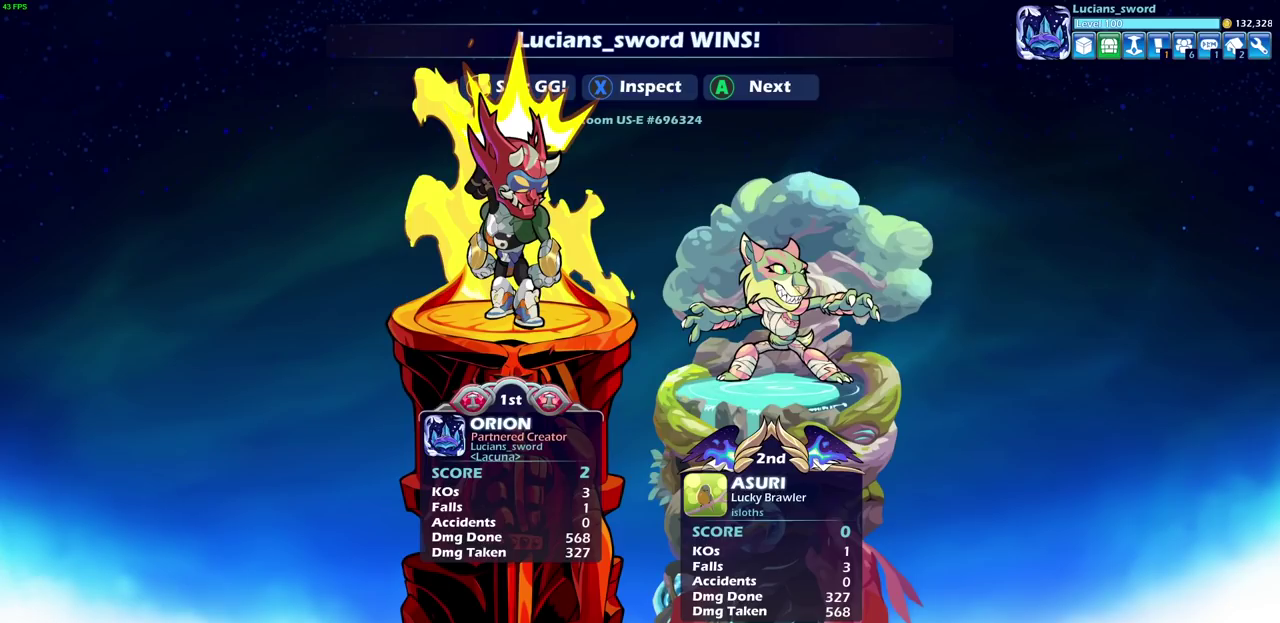
{"dt_ms": 500, "buttons": ["TRIANGLE"], "left_stick": "center", "right_stick": "center", "events": [[67, "TRIANGLE", "up"], [150, "TRIANGLE", "down"], [233, "TRIANGLE", "up"], [300, "TRIANGLE", "down"], [400, "TRIANGLE", "up"], [483, "TRIANGLE", "down"]]}
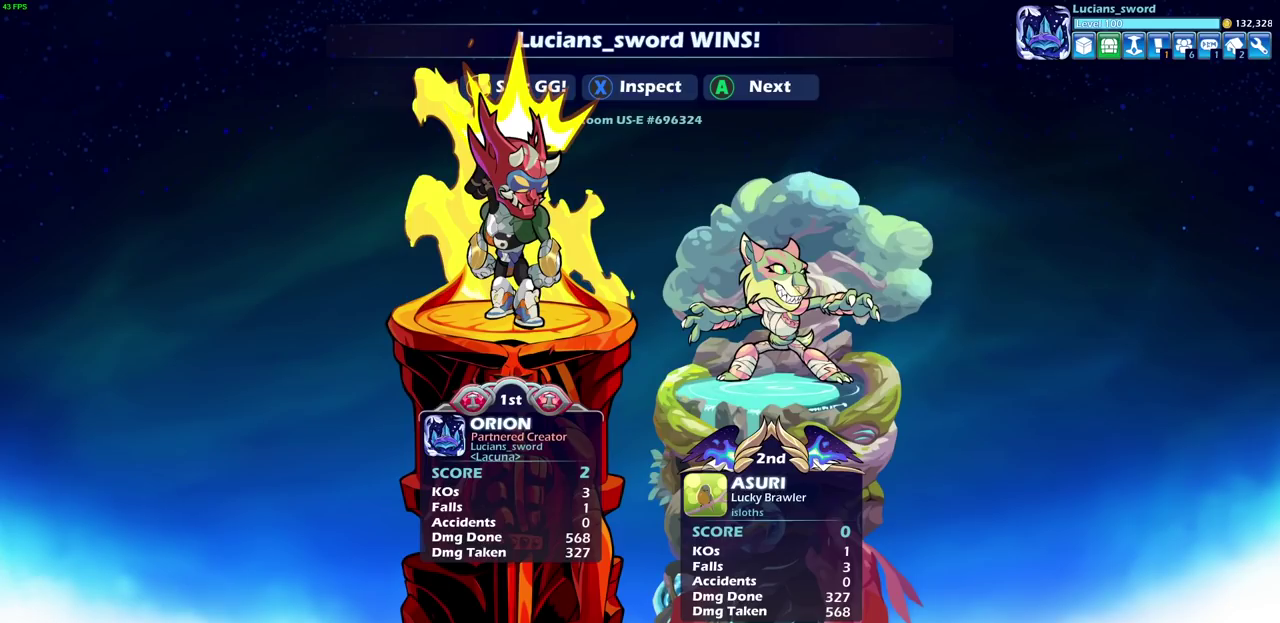
{"dt_ms": 500, "buttons": ["TRIANGLE"], "left_stick": "center", "right_stick": "center", "events": [[67, "TRIANGLE", "up"], [150, "TRIANGLE", "down"], [250, "TRIANGLE", "up"], [300, "TRIANGLE", "down"], [400, "TRIANGLE", "up"], [450, "TRIANGLE", "down"]]}
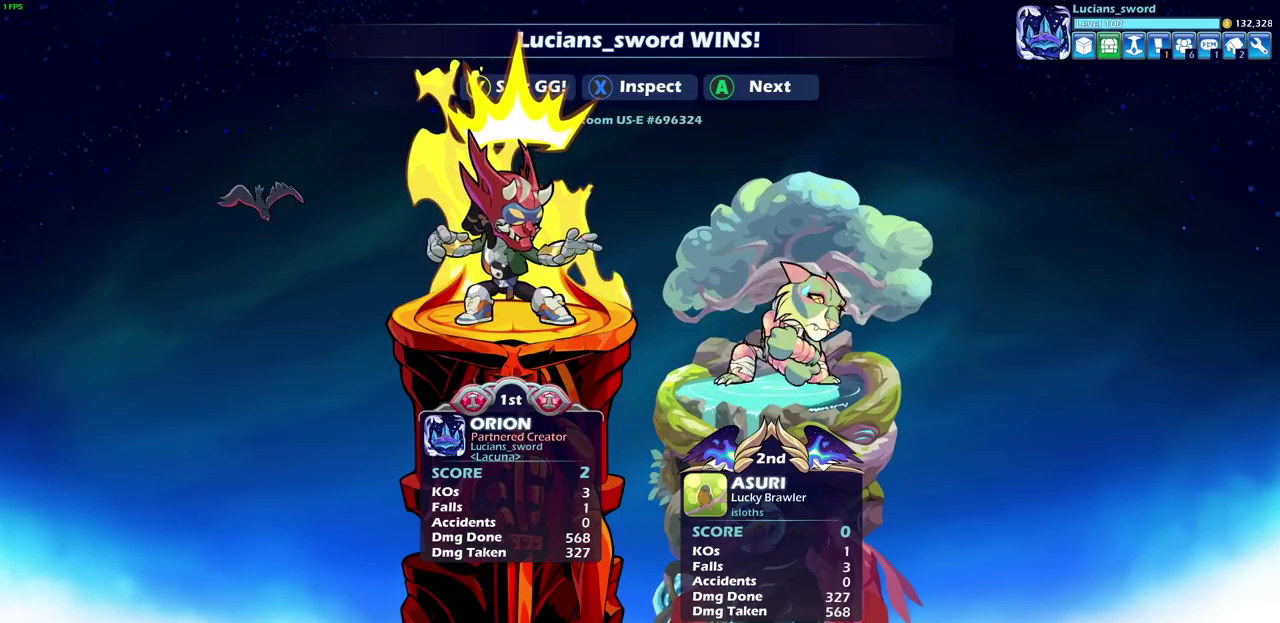
{"dt_ms": 500, "buttons": ["TRIANGLE"], "left_stick": "center", "right_stick": "center", "events": [[50, "TRIANGLE", "up"], [133, "TRIANGLE", "down"], [217, "TRIANGLE", "up"], [300, "TRIANGLE", "down"], [383, "TRIANGLE", "up"], [467, "TRIANGLE", "down"]]}
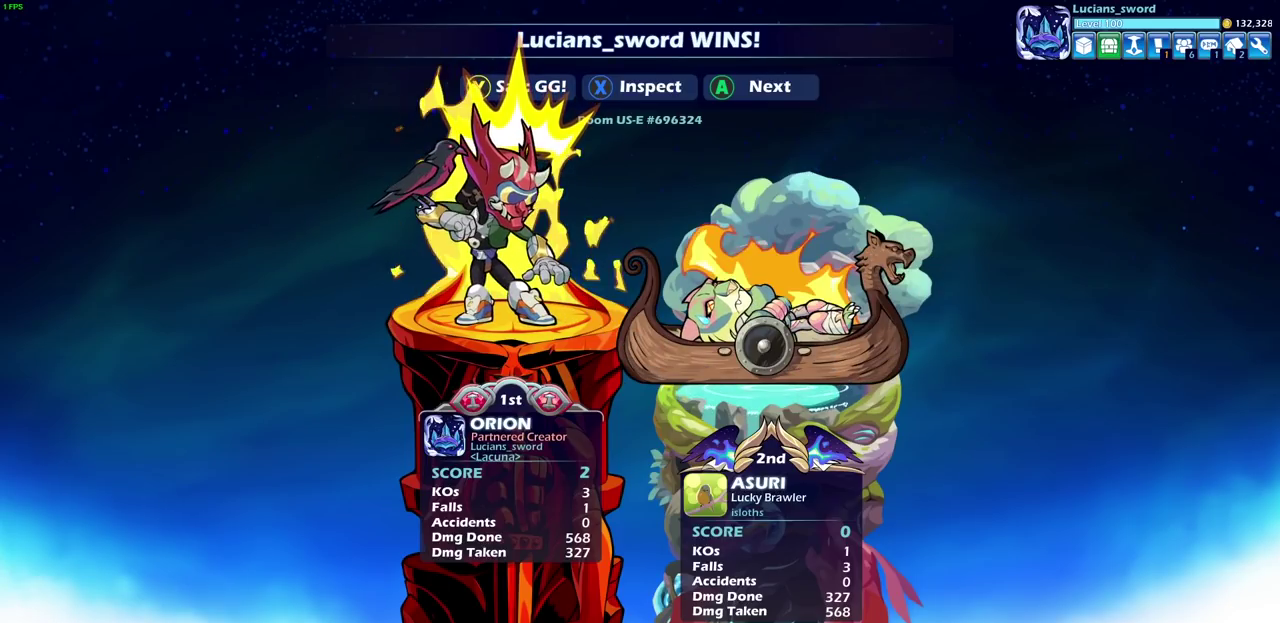
{"dt_ms": 500, "buttons": ["TRIANGLE"], "left_stick": "center", "right_stick": "center", "events": [[50, "TRIANGLE", "up"], [133, "TRIANGLE", "down"], [217, "TRIANGLE", "up"], [300, "TRIANGLE", "down"], [383, "TRIANGLE", "up"], [500, "TRIANGLE", "down"]]}
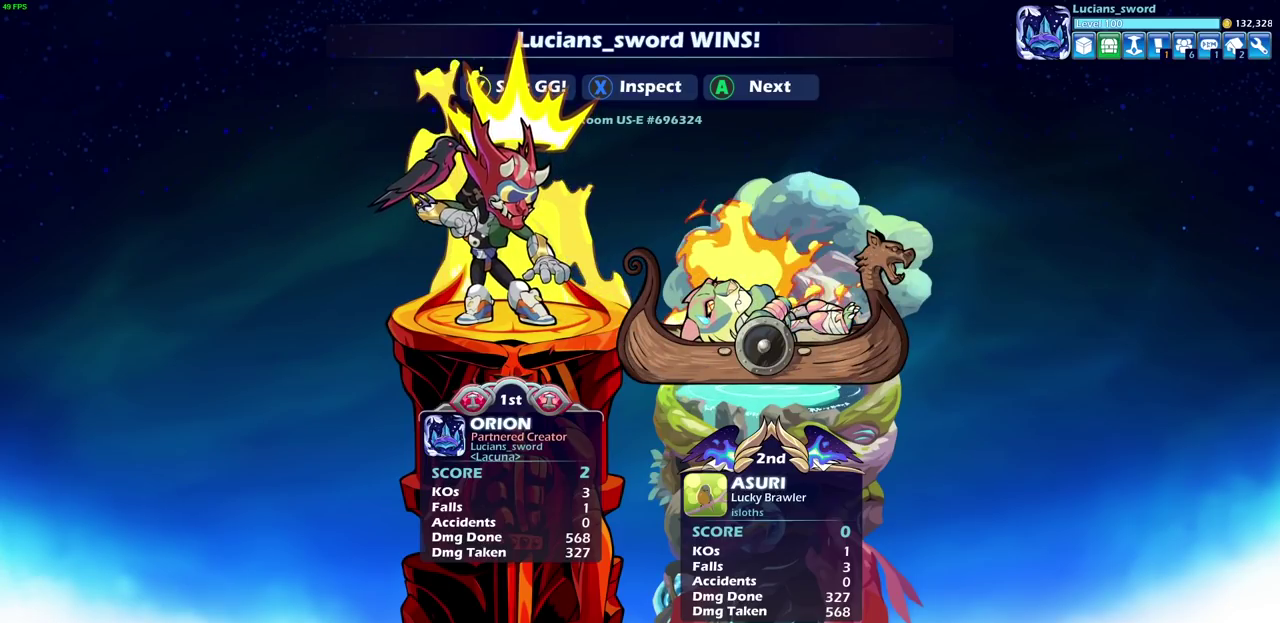
{"dt_ms": 300, "buttons": [], "left_stick": "center", "right_stick": "center", "events": [[67, "TRIANGLE", "up"], [167, "TRIANGLE", "down"], [250, "TRIANGLE", "up"]]}
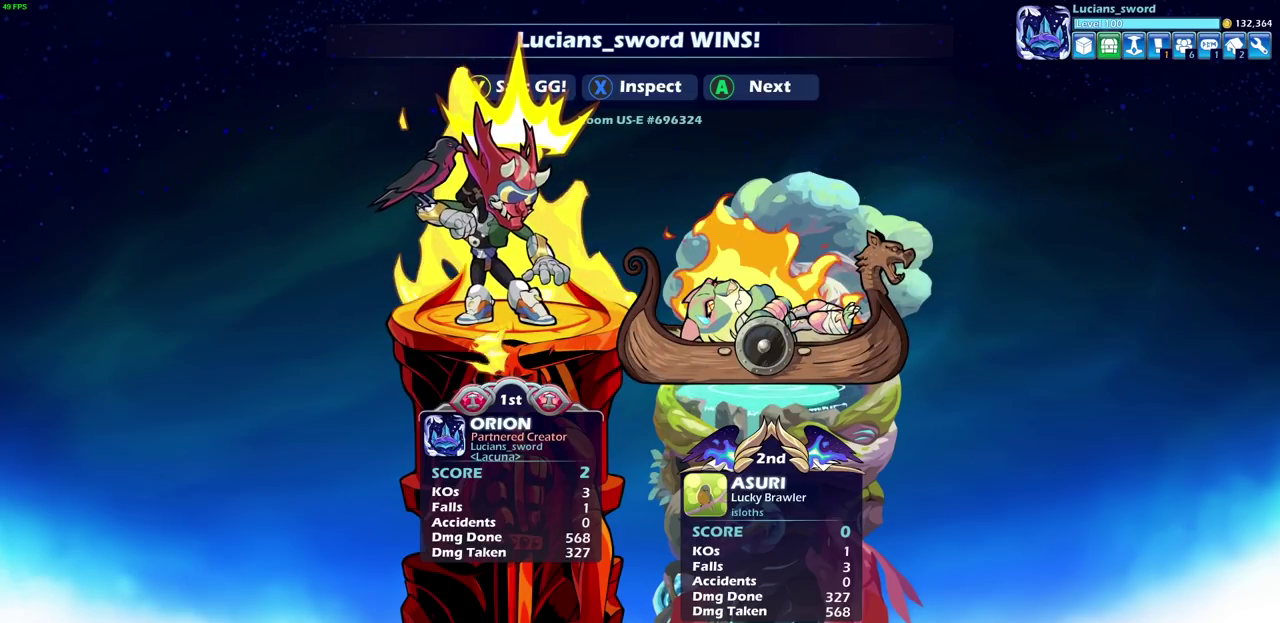
{"dt_ms": 700, "buttons": [], "left_stick": "center", "right_stick": "center", "events": [[33, "TRIANGLE", "down"], [117, "TRIANGLE", "up"], [217, "TRIANGLE", "down"], [300, "TRIANGLE", "up"], [383, "TRIANGLE", "down"], [450, "TRIANGLE", "up"], [567, "TRIANGLE", "down"], [650, "TRIANGLE", "up"]]}
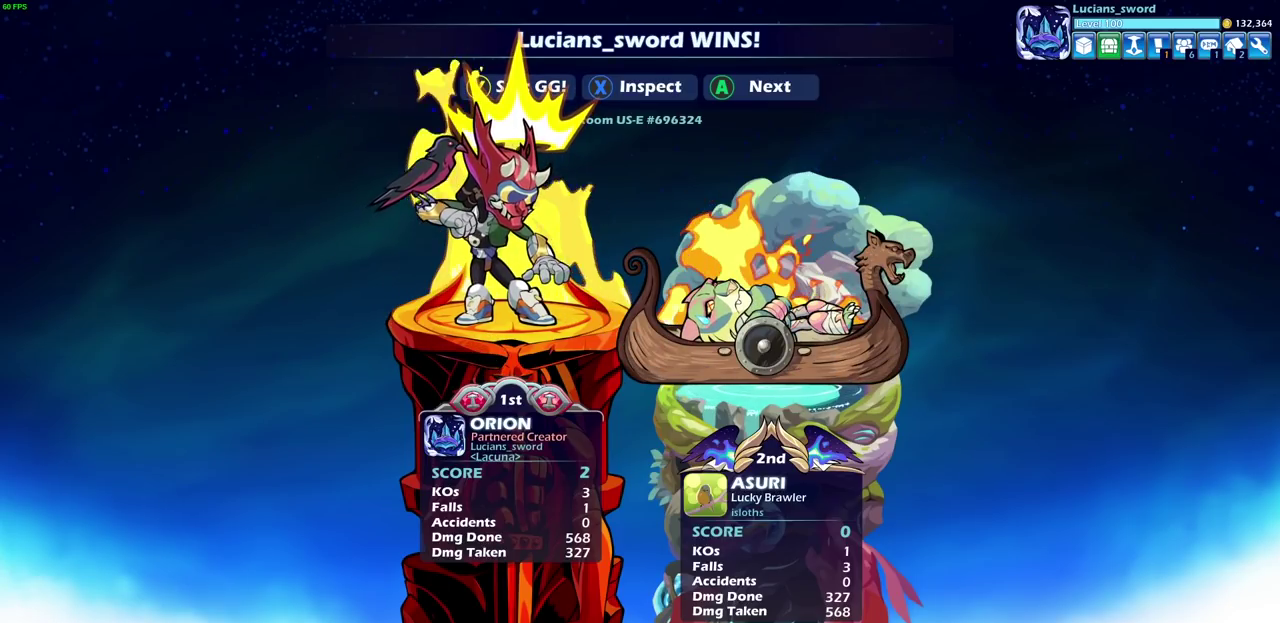
{"dt_ms": 300, "buttons": [], "left_stick": "center", "right_stick": "center", "events": [[17, "TRIANGLE", "down"], [100, "TRIANGLE", "up"], [200, "TRIANGLE", "down"], [267, "TRIANGLE", "up"]]}
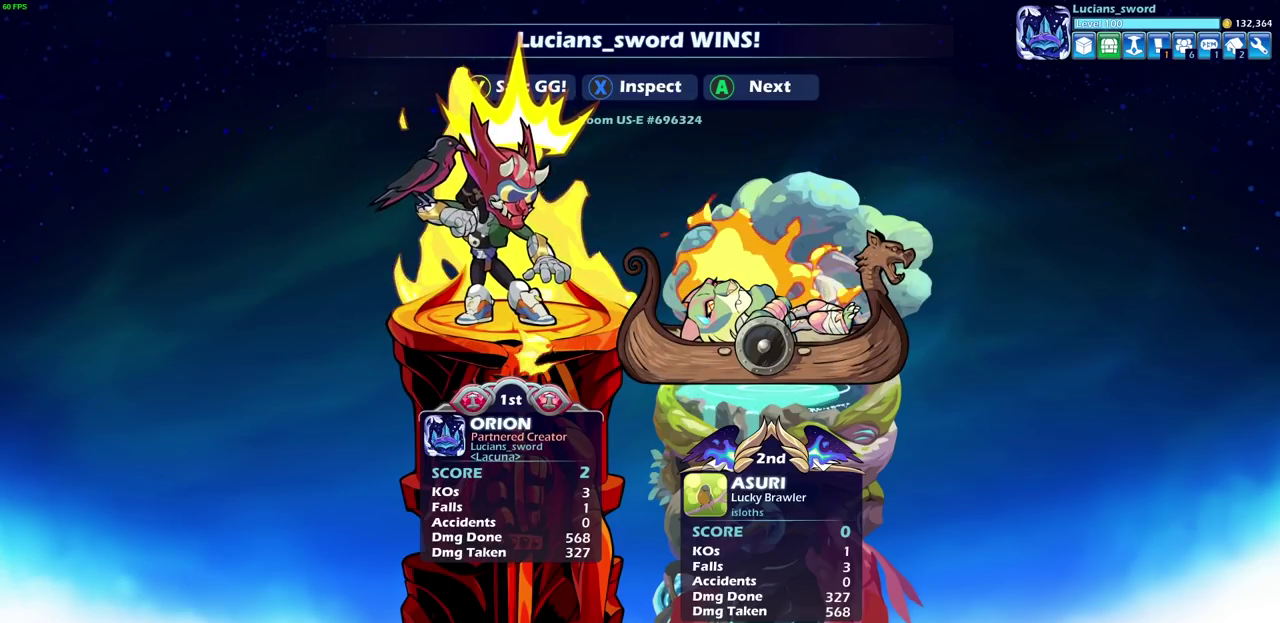
{"dt_ms": 800, "buttons": ["TRIANGLE"], "left_stick": "center", "right_stick": "center", "events": [[67, "TRIANGLE", "down"], [150, "TRIANGLE", "up"], [250, "TRIANGLE", "down"], [333, "TRIANGLE", "up"], [433, "TRIANGLE", "down"], [517, "TRIANGLE", "up"], [600, "TRIANGLE", "down"], [683, "TRIANGLE", "up"], [767, "TRIANGLE", "down"]]}
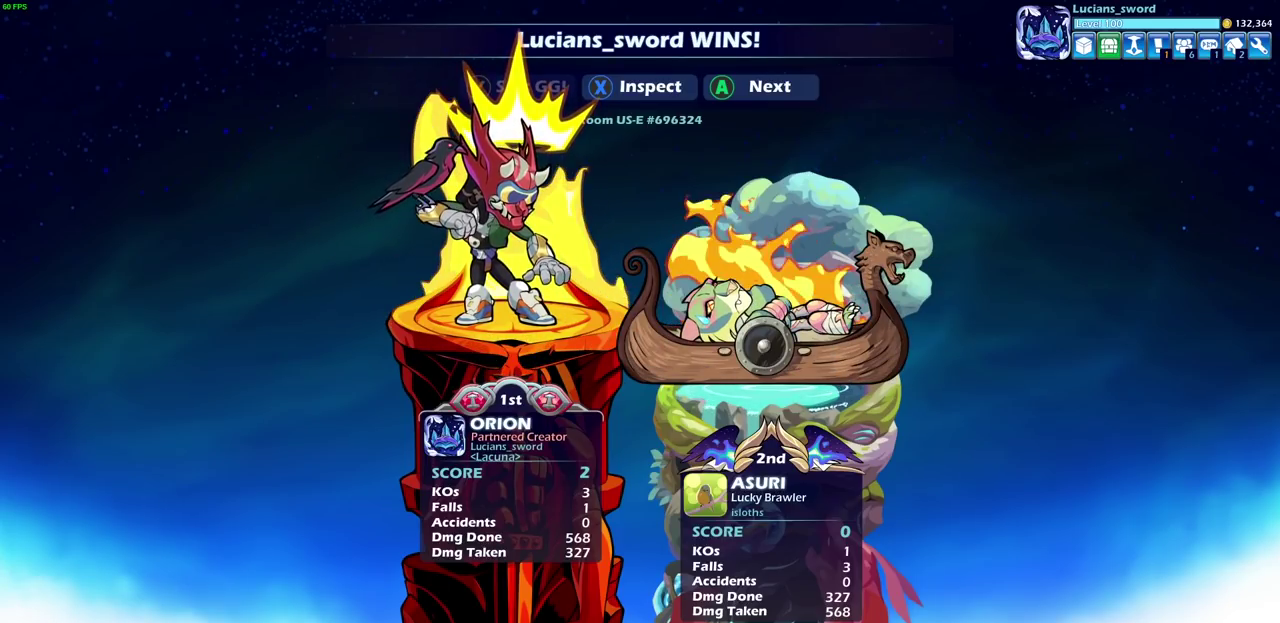
{"dt_ms": 400, "buttons": [], "left_stick": "center", "right_stick": "center", "events": [[67, "TRIANGLE", "up"], [150, "TRIANGLE", "down"], [233, "TRIANGLE", "up"], [333, "TRIANGLE", "down"], [400, "TRIANGLE", "up"]]}
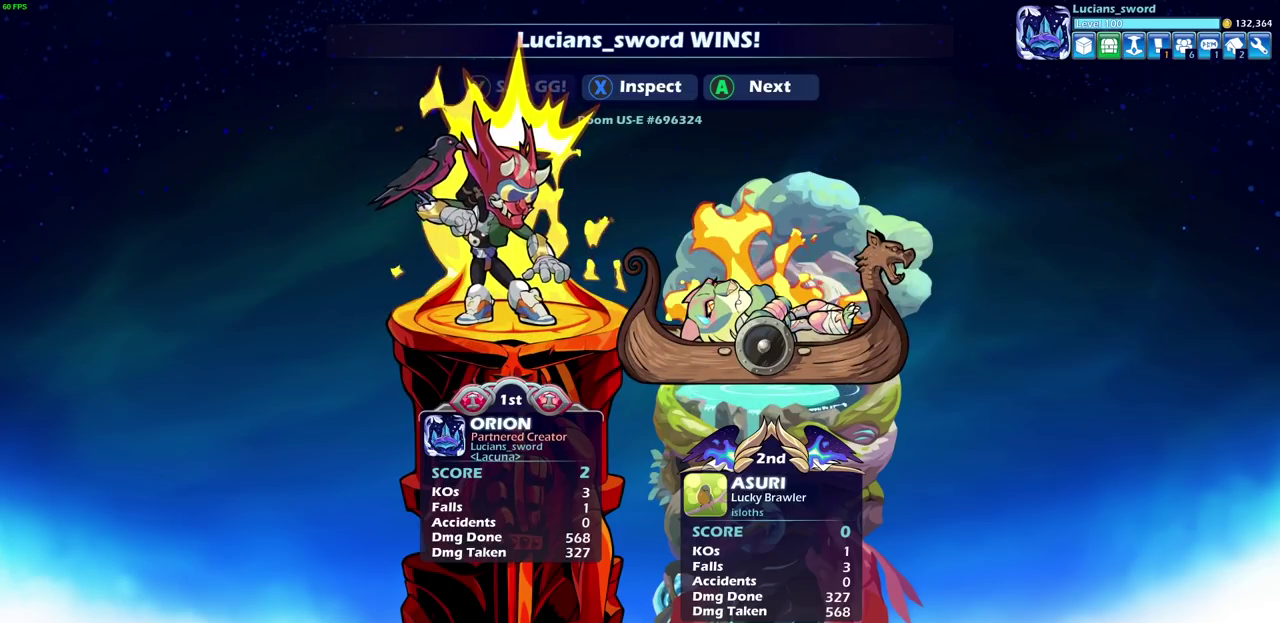
{"dt_ms": 500, "buttons": ["TRIANGLE"], "left_stick": "center", "right_stick": "center", "events": [[117, "TRIANGLE", "down"], [183, "TRIANGLE", "up"], [300, "TRIANGLE", "down"], [350, "TRIANGLE", "up"], [467, "TRIANGLE", "down"]]}
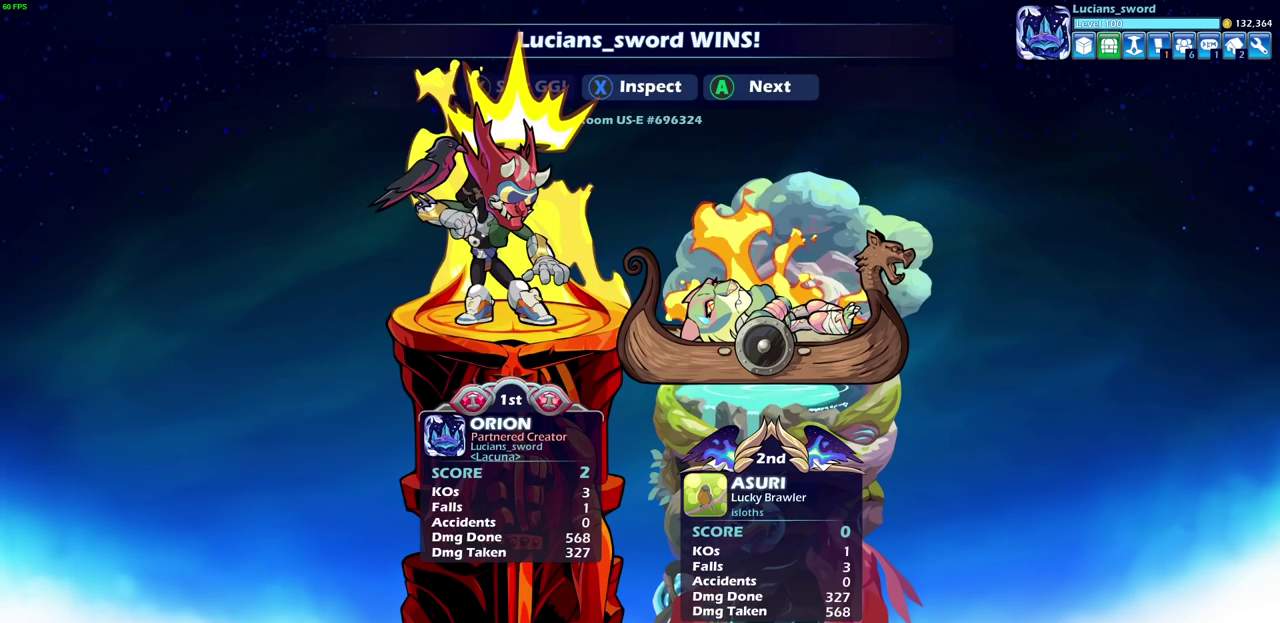
{"dt_ms": 500, "buttons": [], "left_stick": "center", "right_stick": "center", "events": [[33, "TRIANGLE", "up"], [150, "TRIANGLE", "down"], [250, "TRIANGLE", "up"]]}